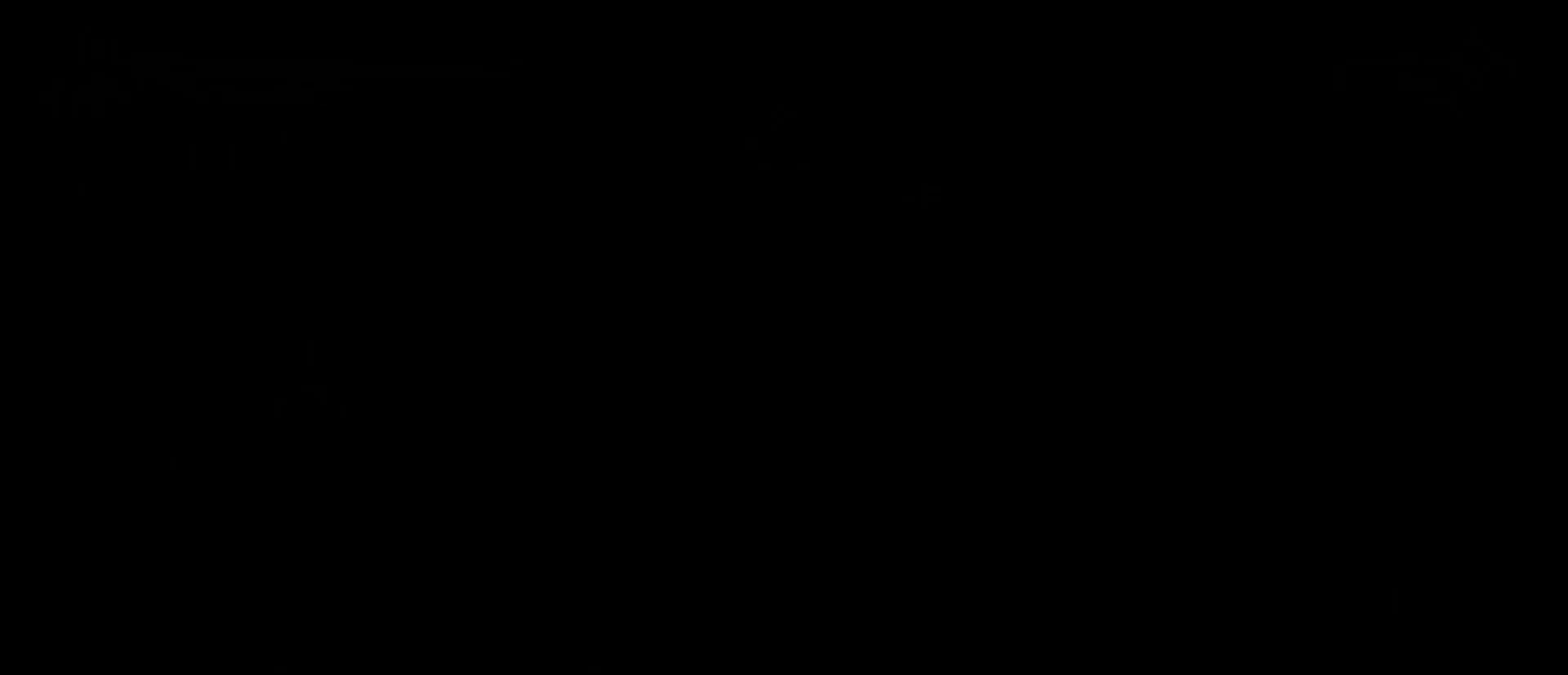
Gameplay with a controller (PlayStation layout); each line is a JSON object with the inputs held at the frame after it. "events" lists button and stick changes between this image and that frame as [ms after this image, input, new state], when the widget could be followed in between. Not read: L1.
{"buttons": [], "left_stick": "center", "right_stick": "center", "events": []}
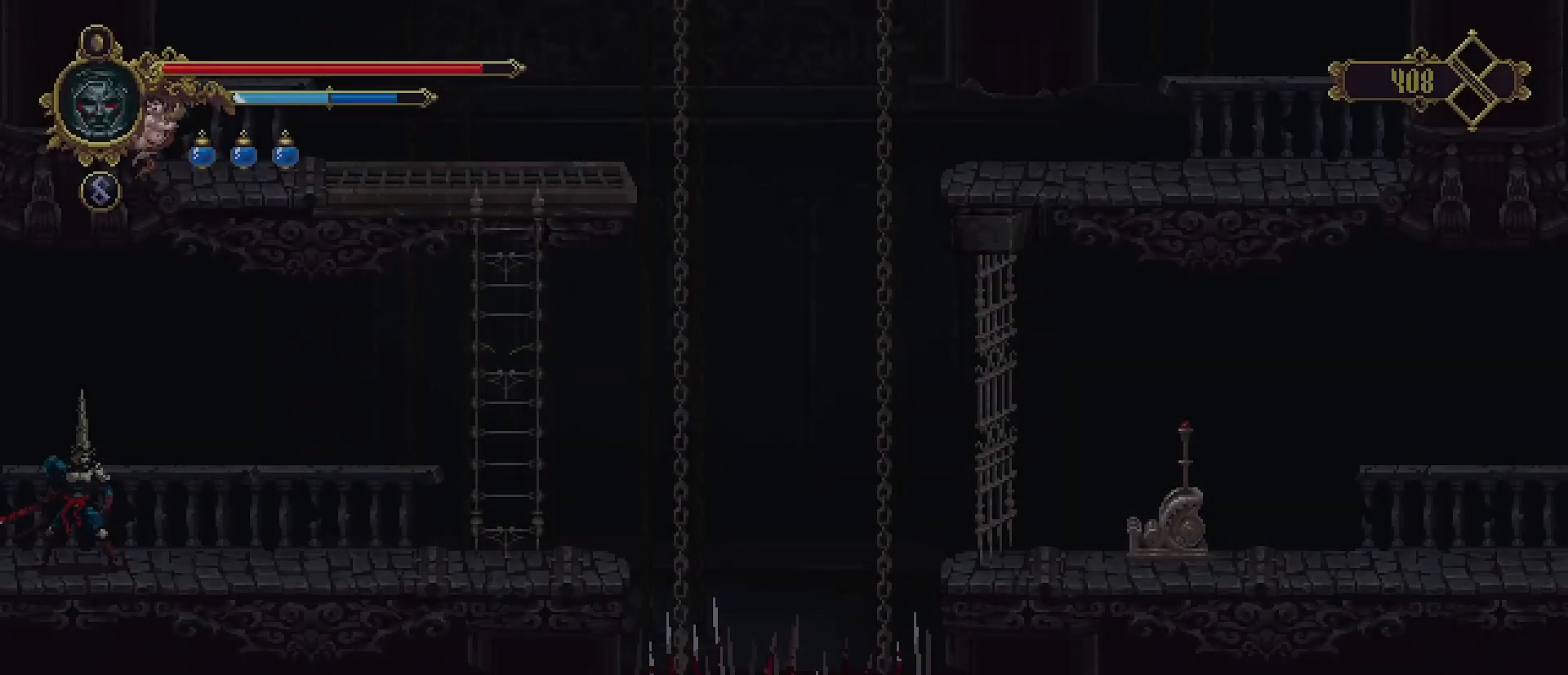
{"buttons": [], "left_stick": "center", "right_stick": "center", "events": [[133, "SELECT", "down"], [333, "SELECT", "up"]]}
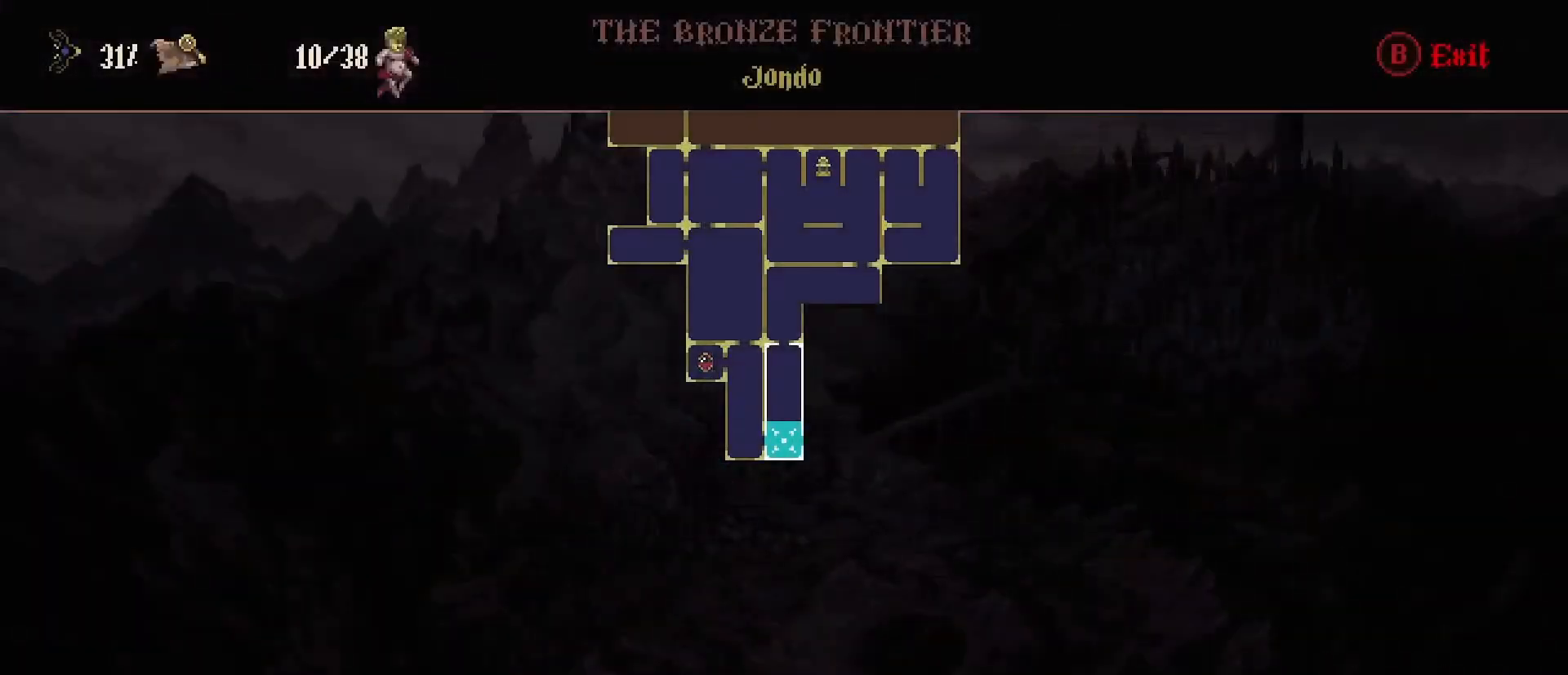
{"buttons": [], "left_stick": "center", "right_stick": "center", "events": []}
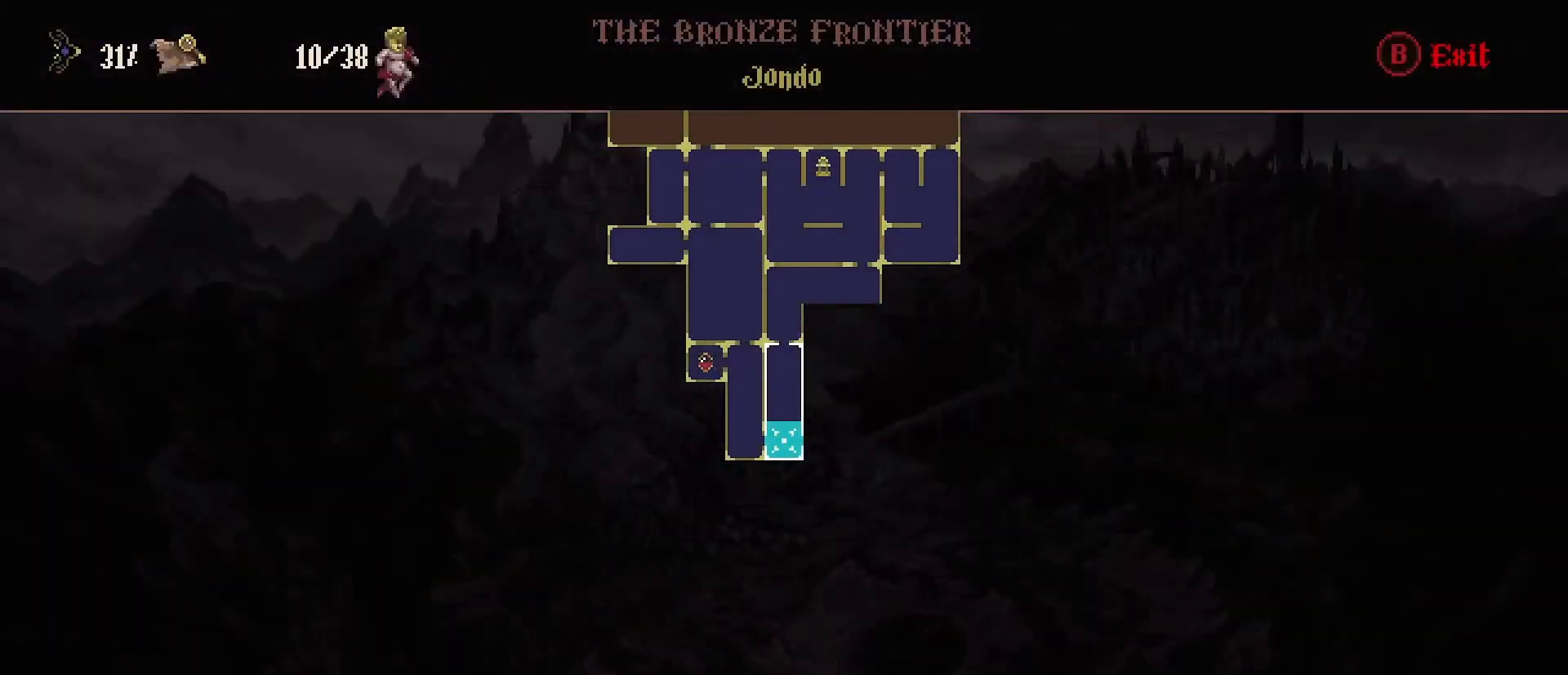
{"buttons": [], "left_stick": "center", "right_stick": "center", "events": []}
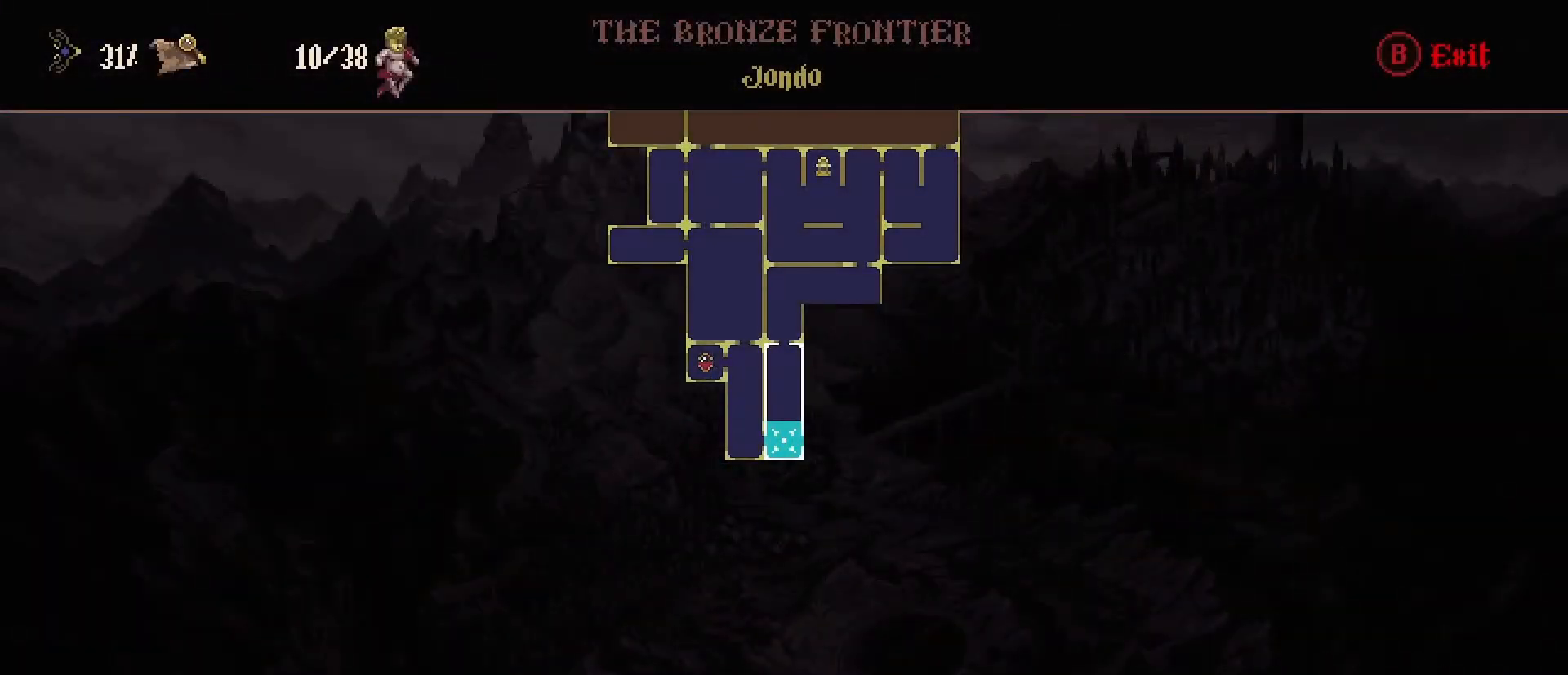
{"buttons": [], "left_stick": "center", "right_stick": "center", "events": []}
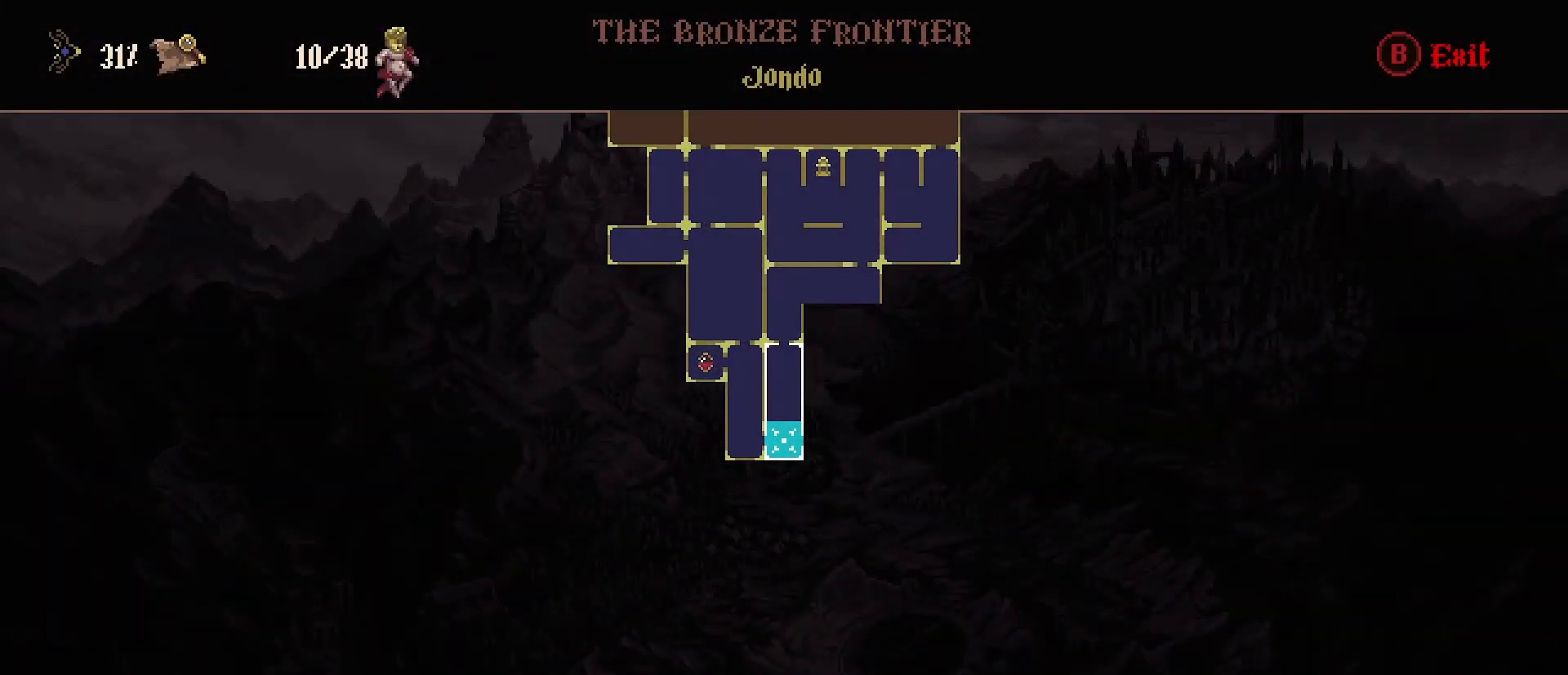
{"buttons": [], "left_stick": "center", "right_stick": "center", "events": []}
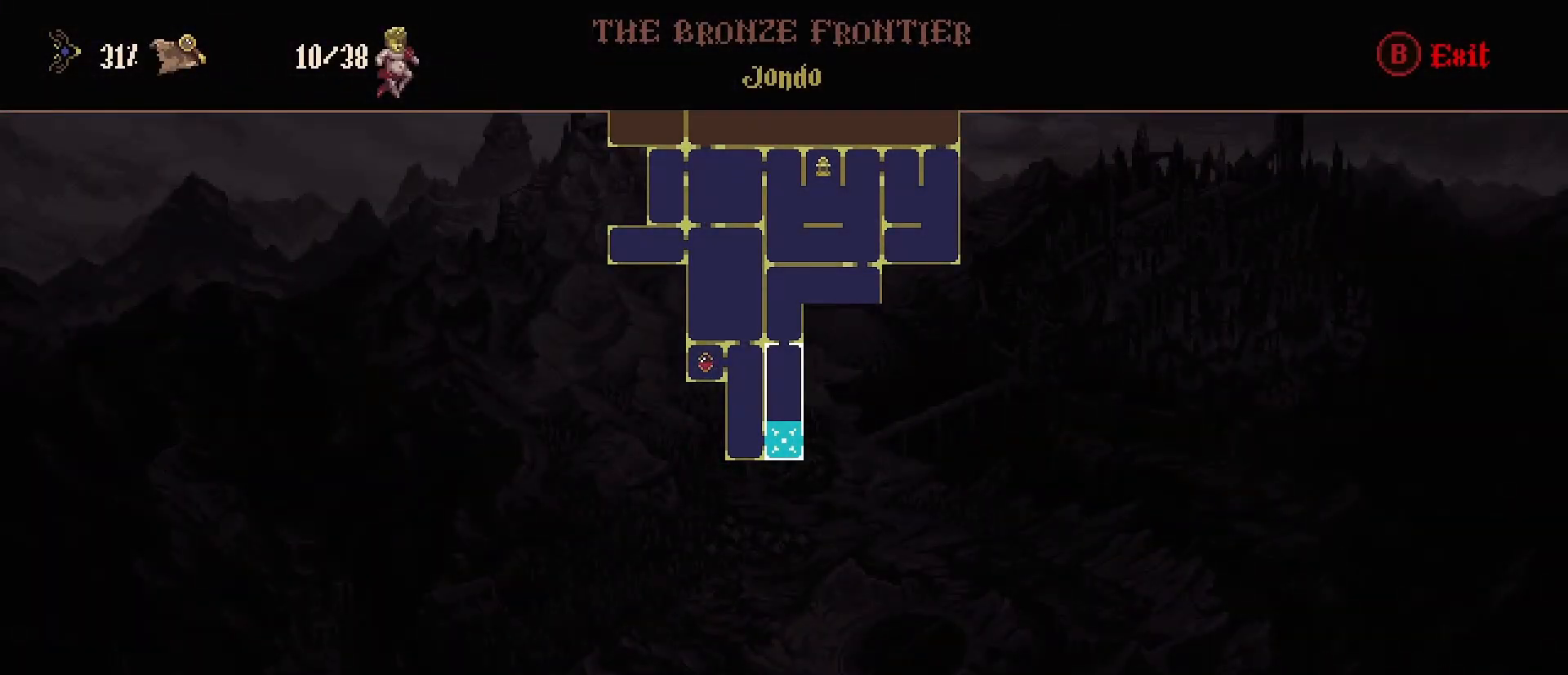
{"buttons": [], "left_stick": "center", "right_stick": "center", "events": []}
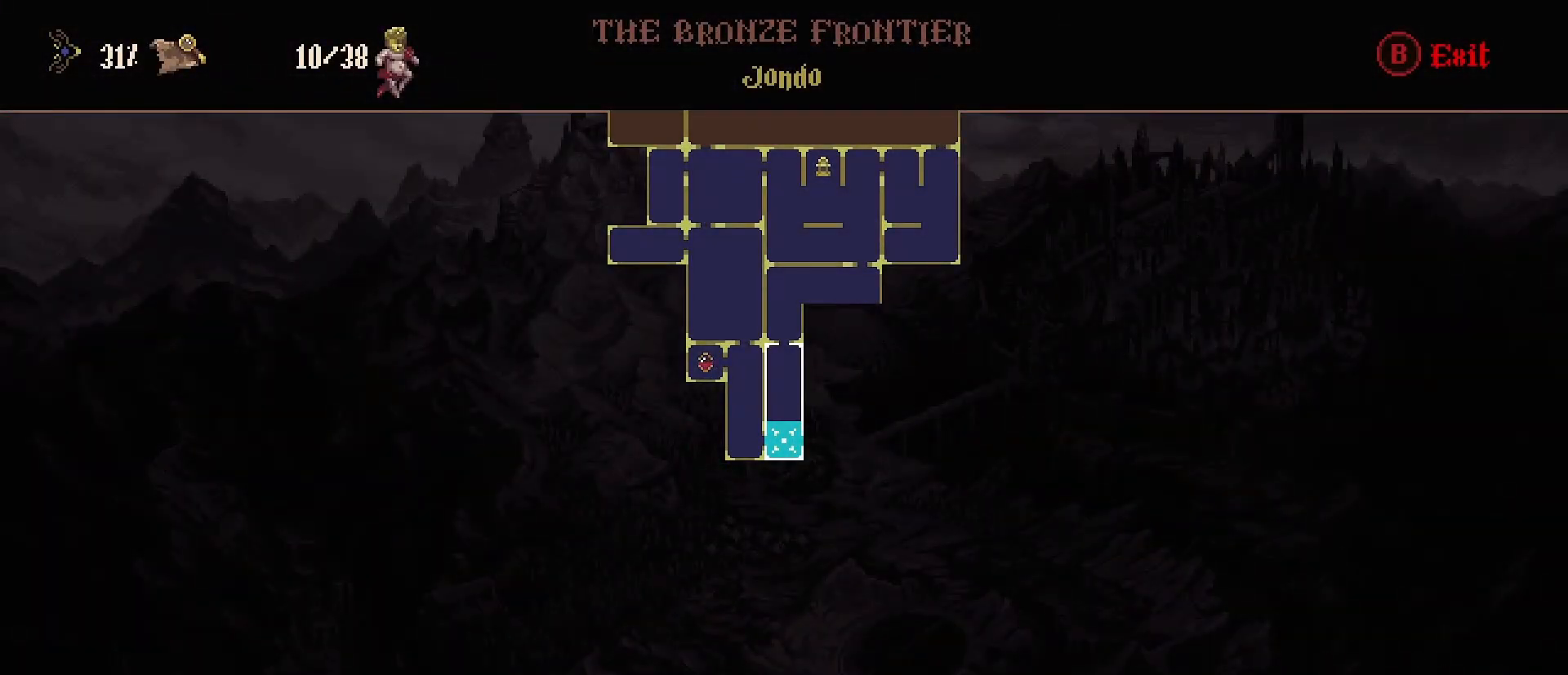
{"buttons": [], "left_stick": "center", "right_stick": "center", "events": []}
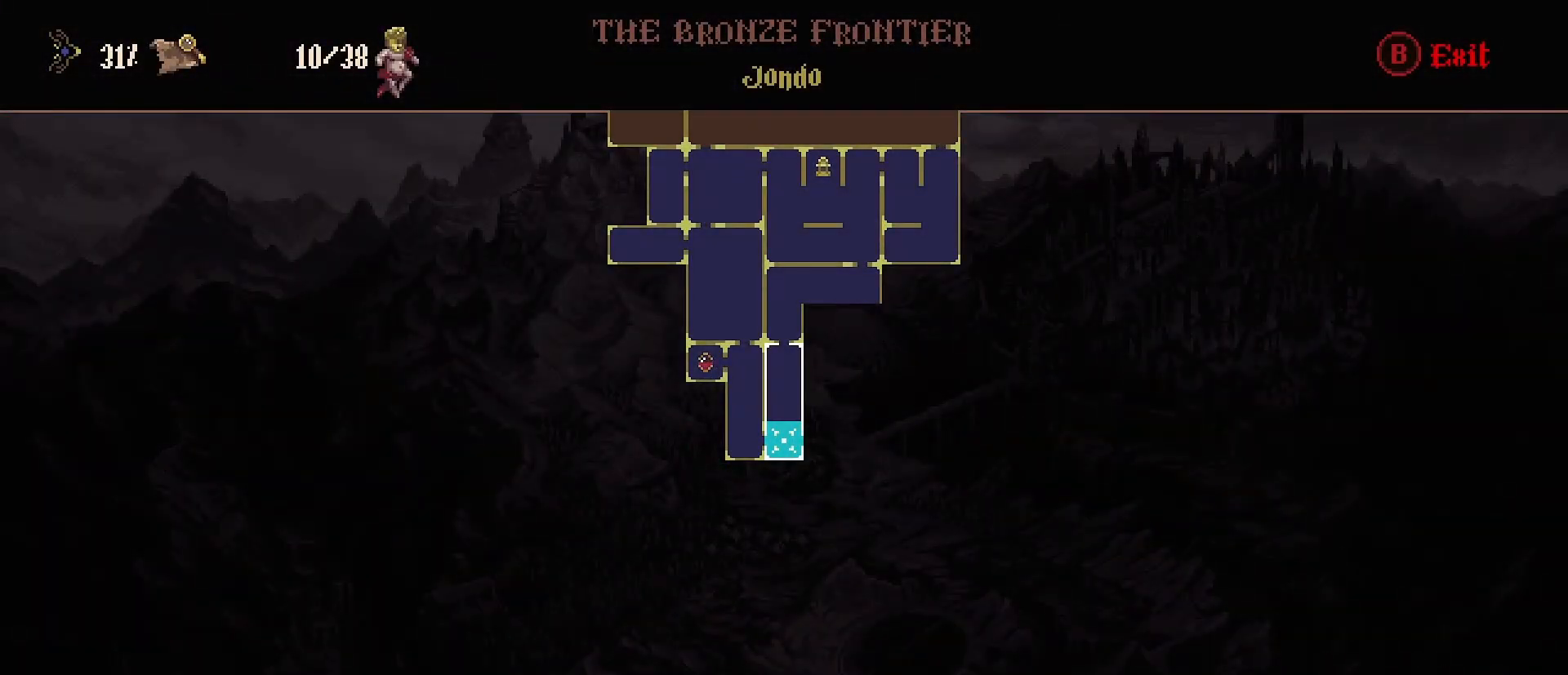
{"buttons": [], "left_stick": "center", "right_stick": "center", "events": []}
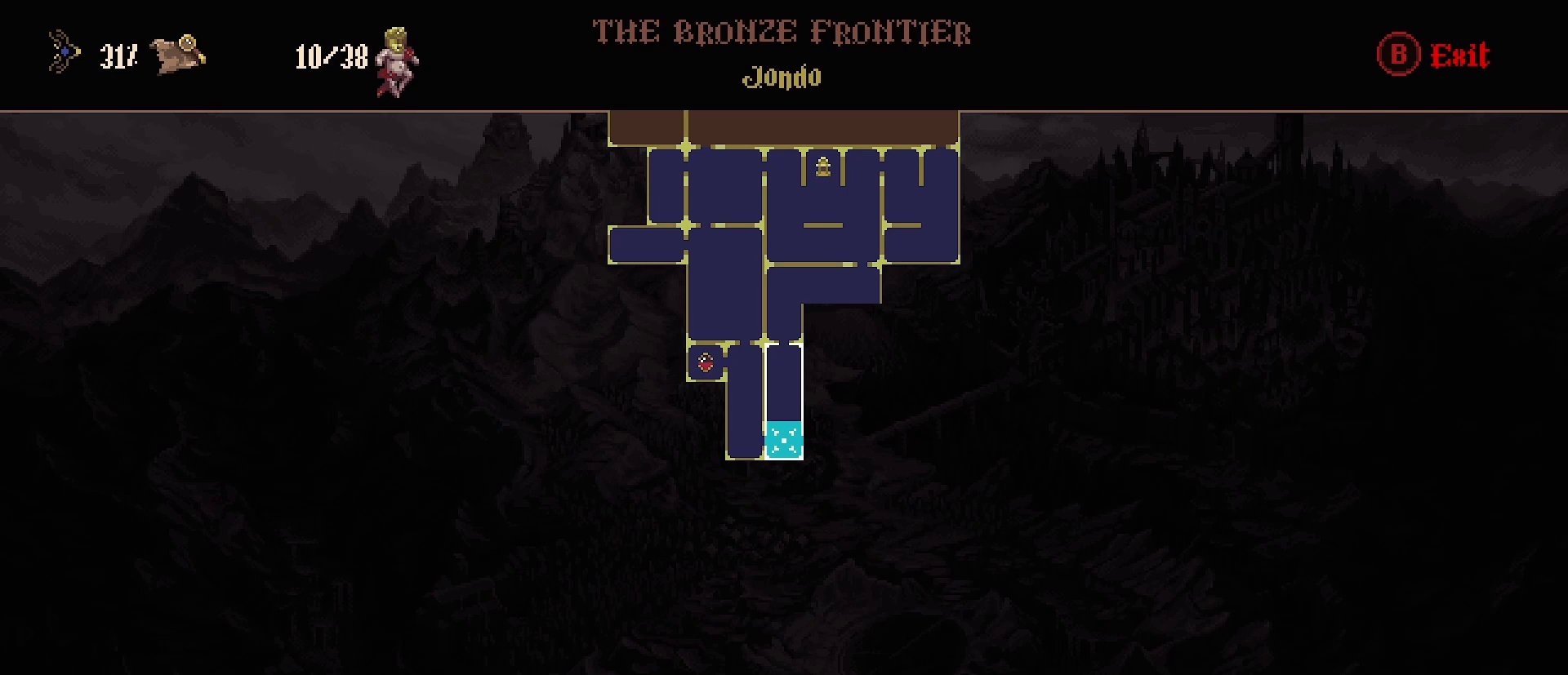
{"buttons": [], "left_stick": "up", "right_stick": "center", "events": [[367, "left_stick", "up"]]}
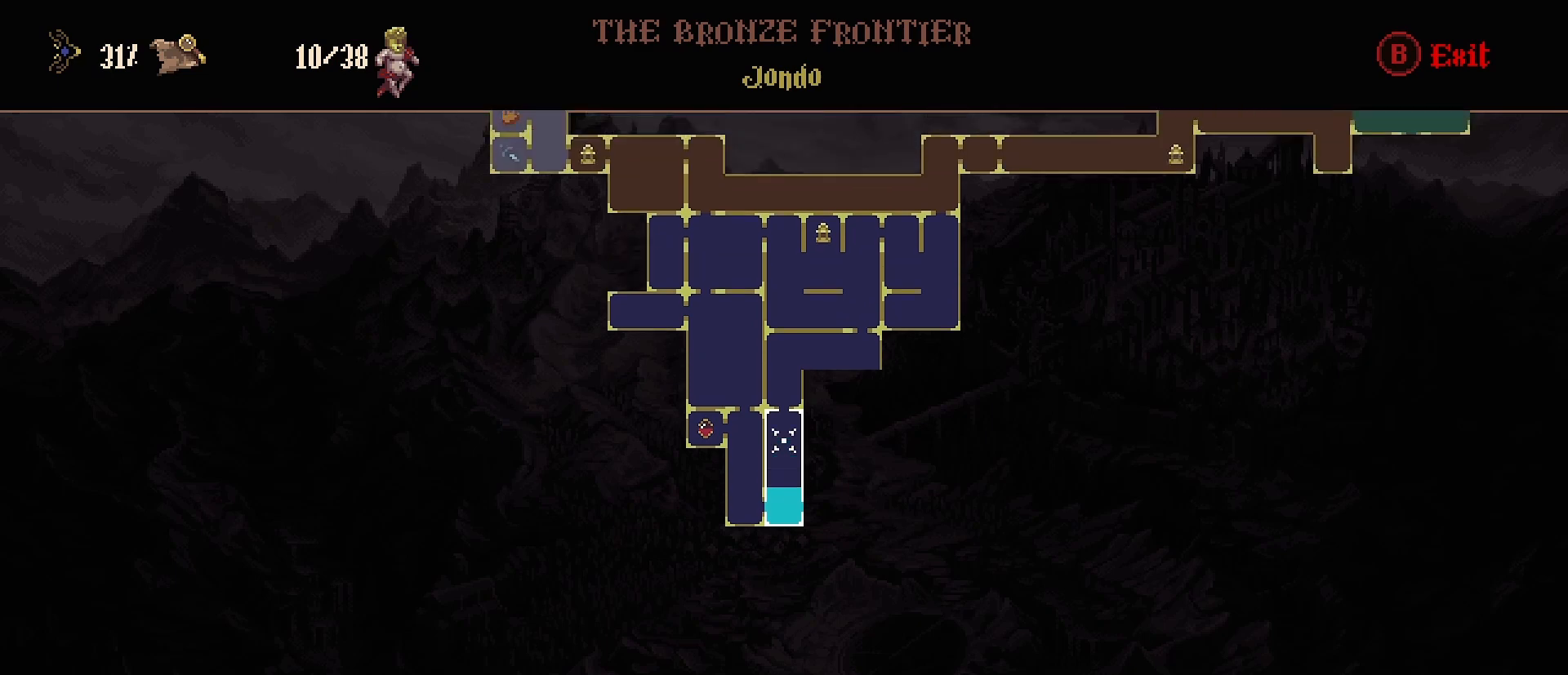
{"buttons": [], "left_stick": "center", "right_stick": "center", "events": [[167, "left_stick", "center"]]}
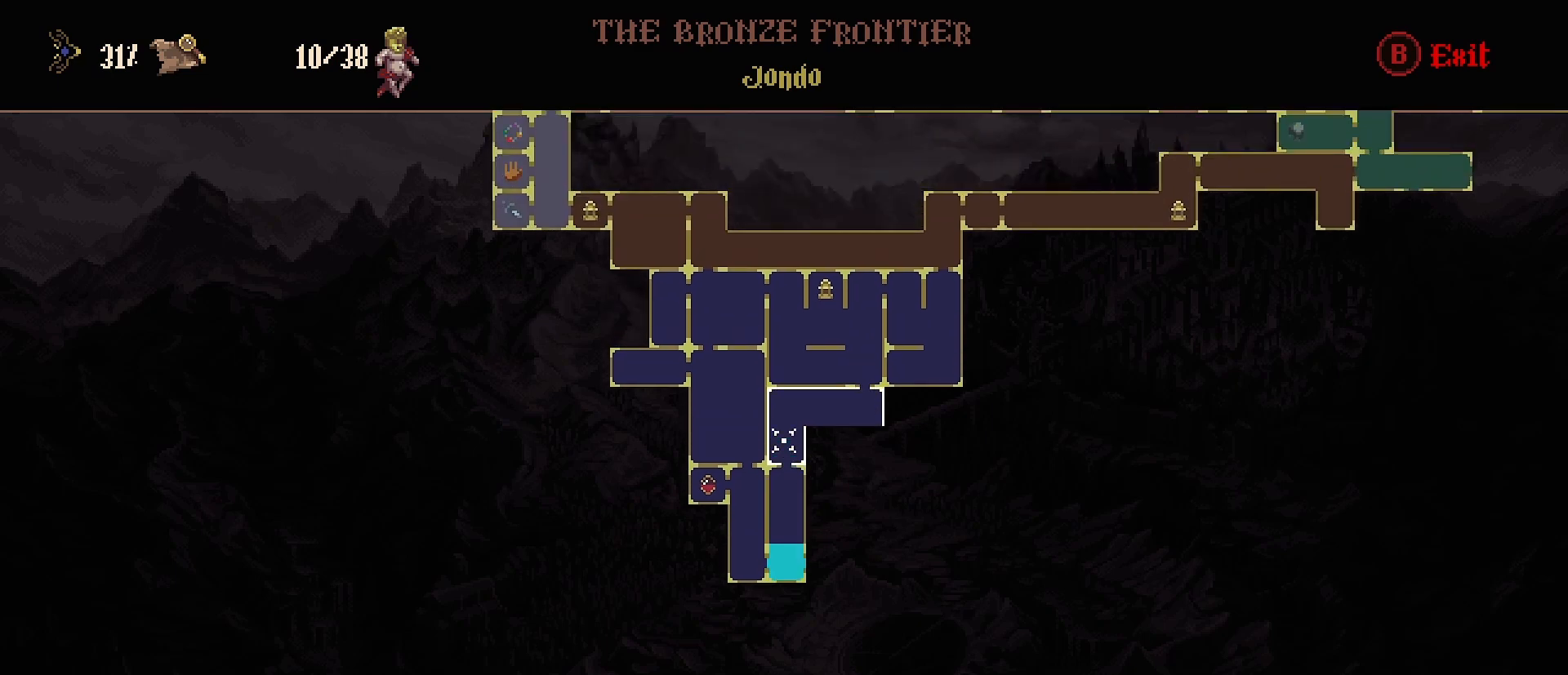
{"buttons": [], "left_stick": "center", "right_stick": "center", "events": []}
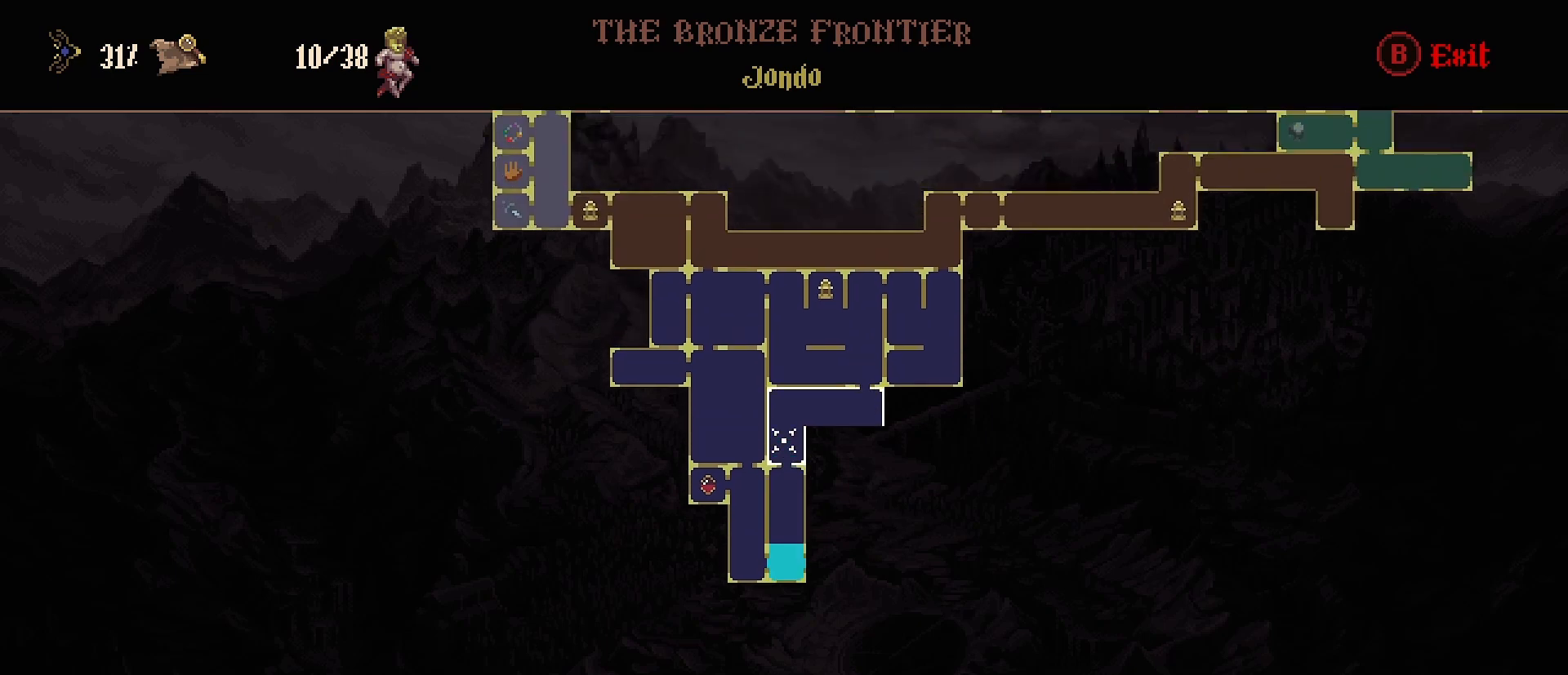
{"buttons": [], "left_stick": "center", "right_stick": "center", "events": []}
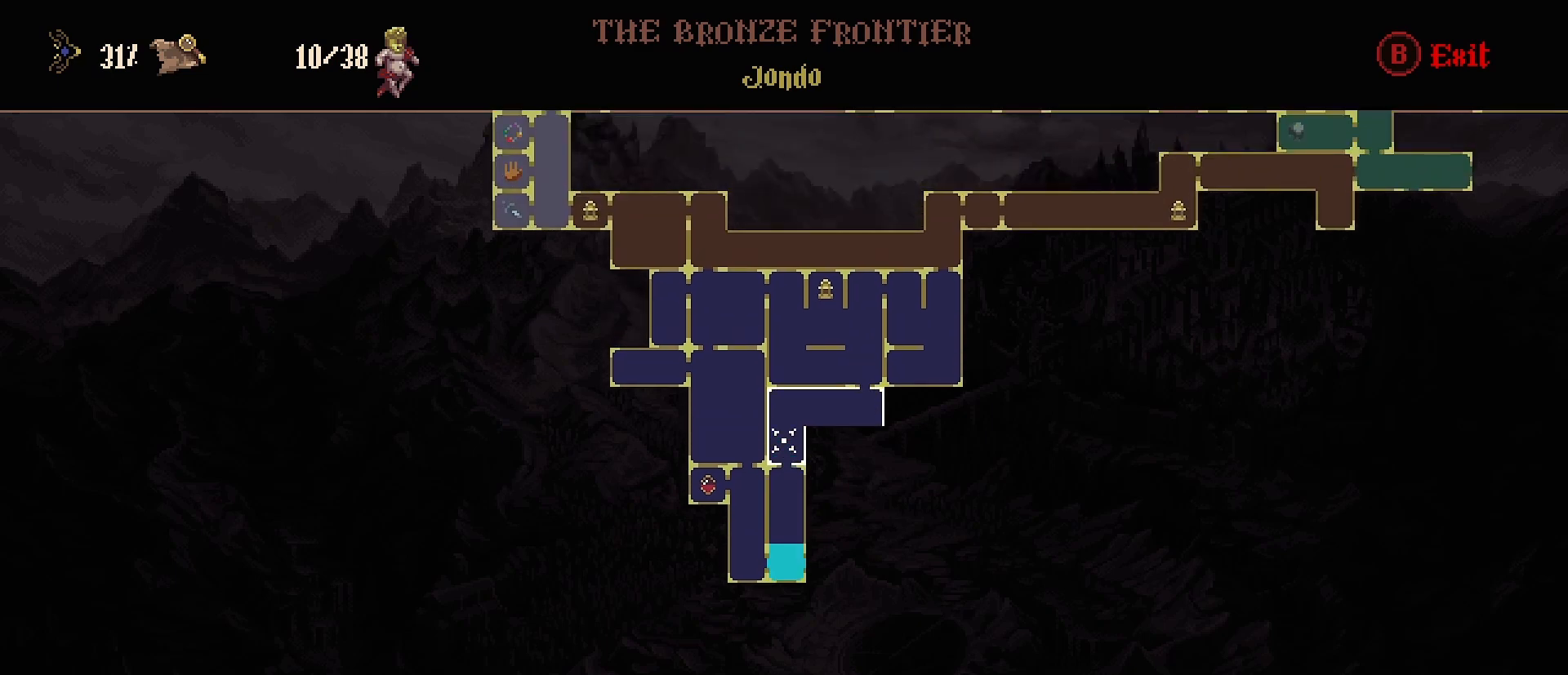
{"buttons": [], "left_stick": "center", "right_stick": "center", "events": []}
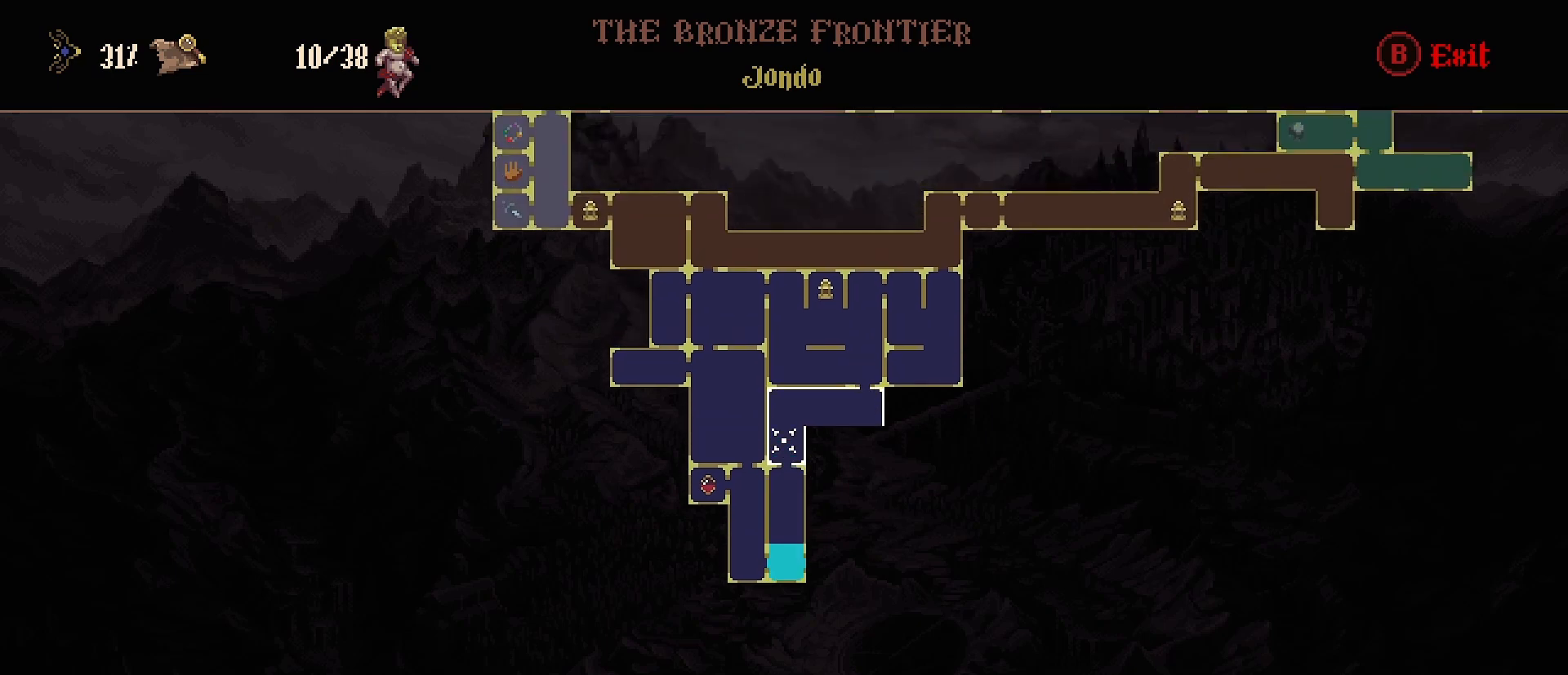
{"buttons": [], "left_stick": "center", "right_stick": "center", "events": []}
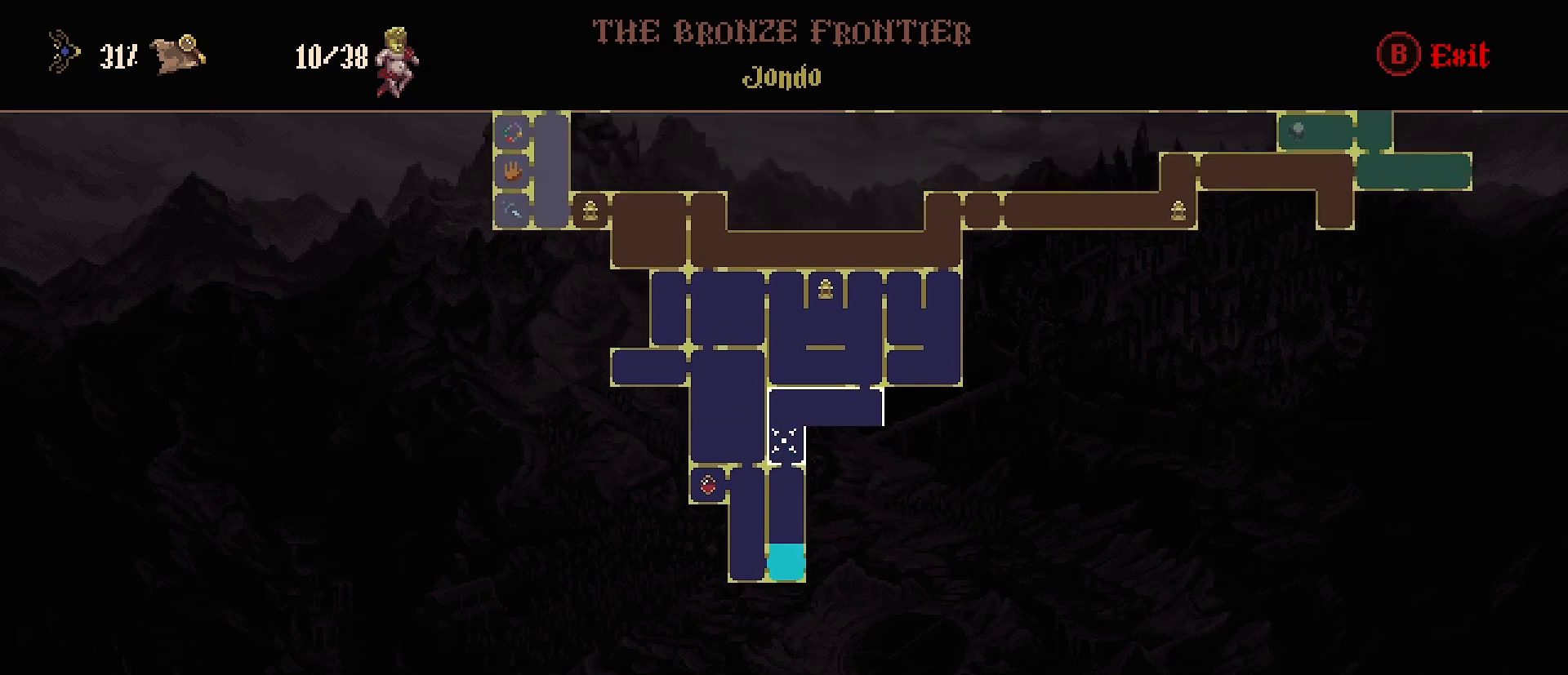
{"buttons": [], "left_stick": "center", "right_stick": "center", "events": []}
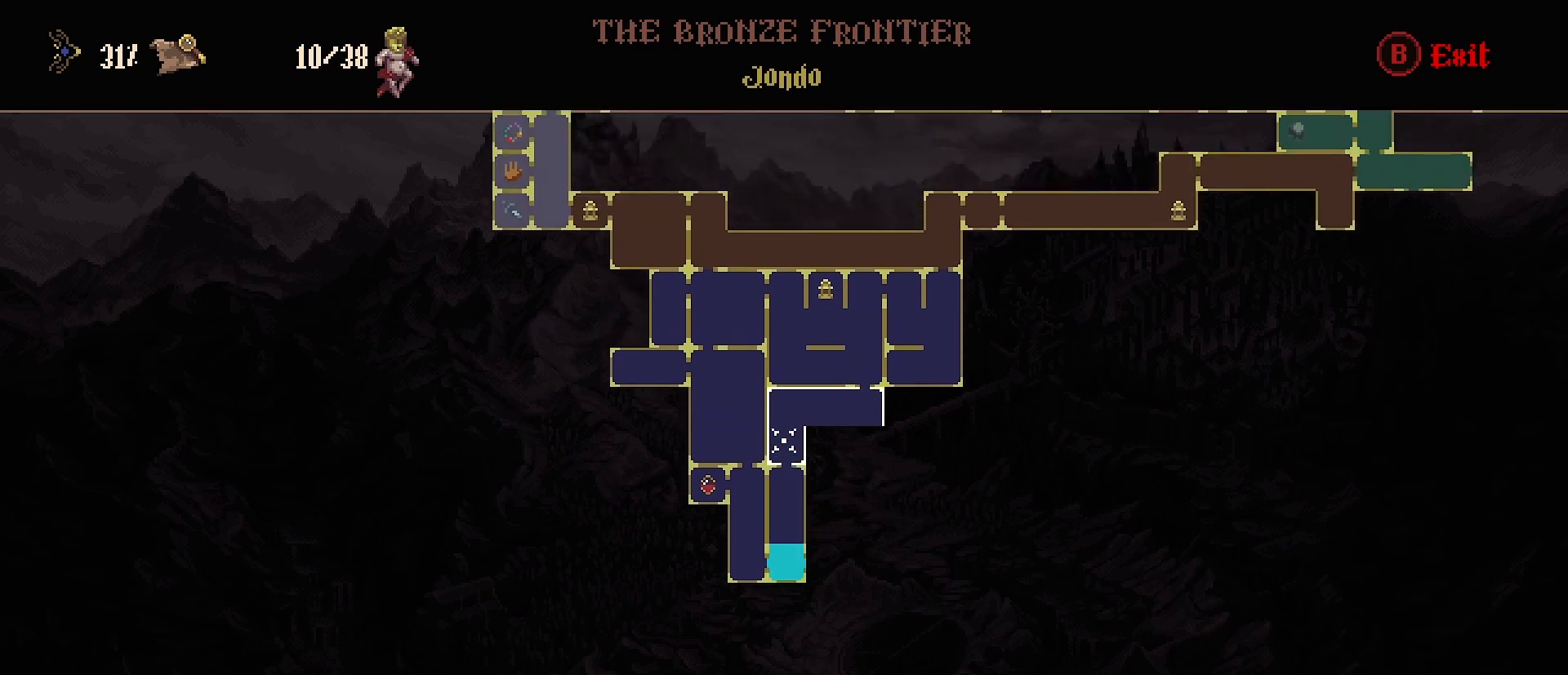
{"buttons": [], "left_stick": "right", "right_stick": "center", "events": [[133, "CIRCLE", "down"], [233, "CIRCLE", "up"], [367, "left_stick", "right"]]}
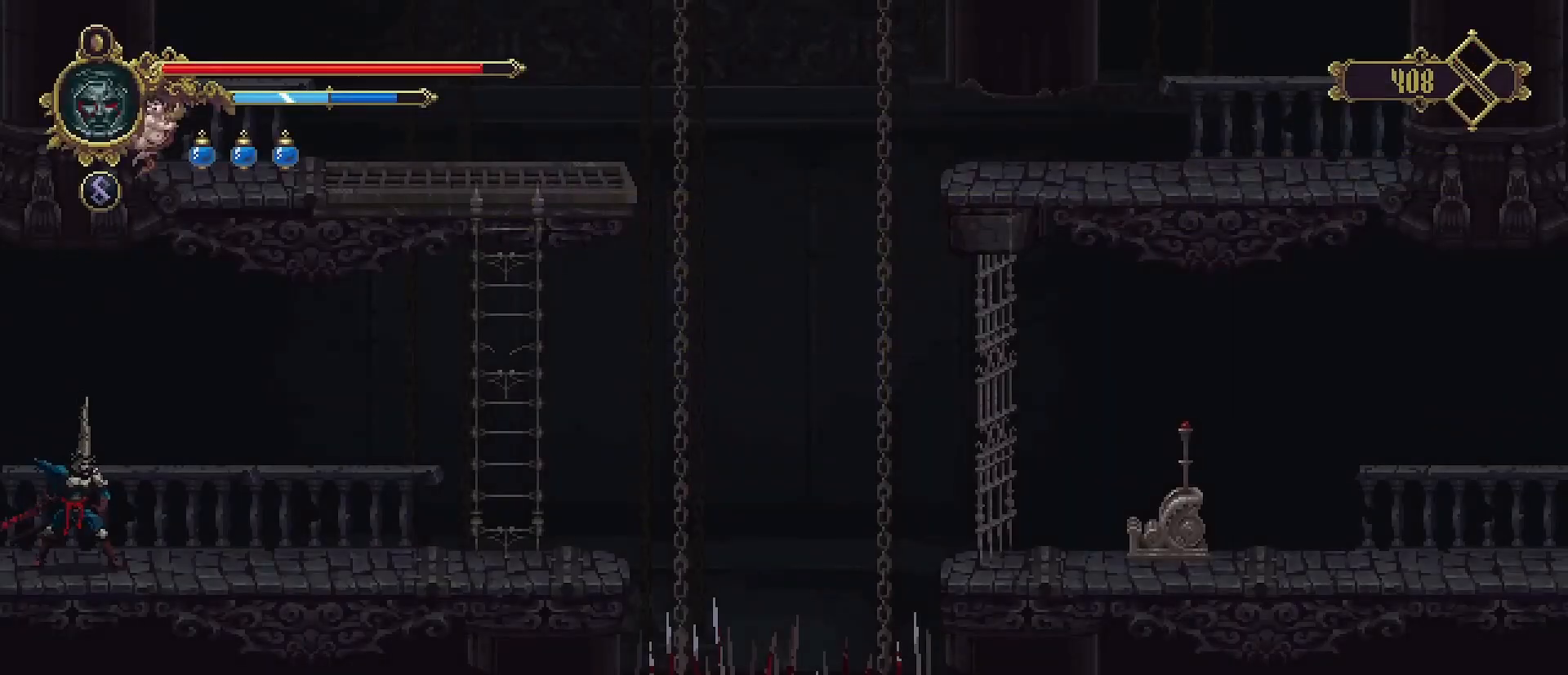
{"buttons": [], "left_stick": "up-right", "right_stick": "center", "events": [[500, "left_stick", "up-right"]]}
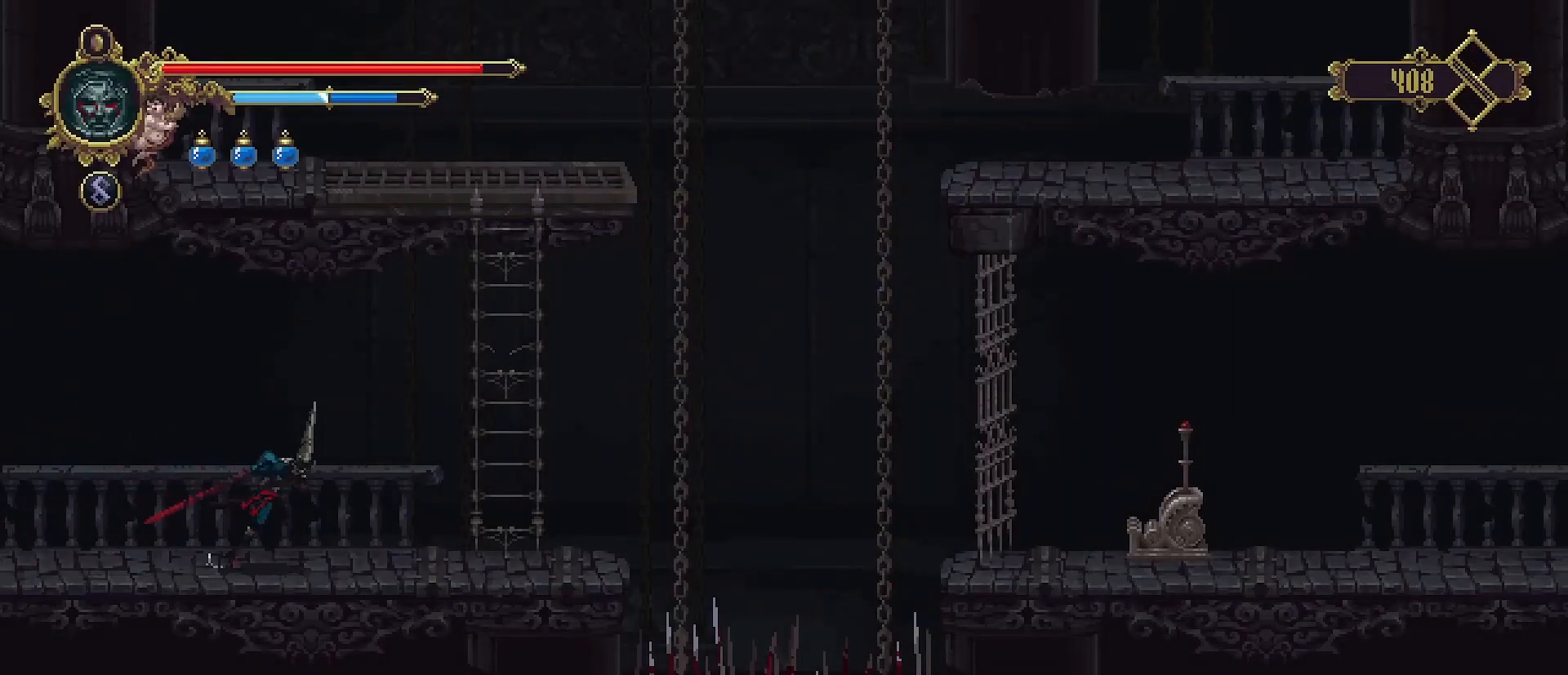
{"buttons": ["CROSS"], "left_stick": "up", "right_stick": "center", "events": [[67, "CROSS", "down"], [500, "left_stick", "up"]]}
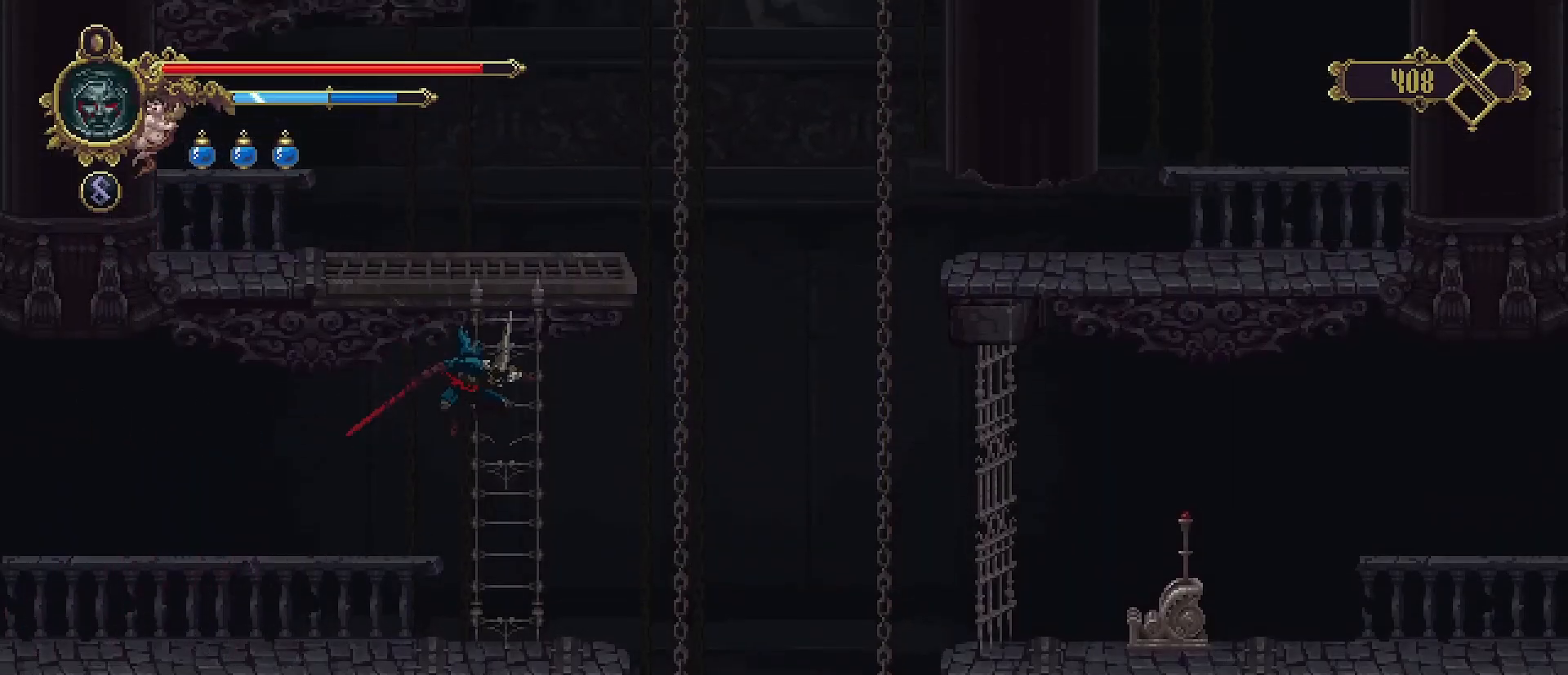
{"buttons": [], "left_stick": "up", "right_stick": "center", "events": [[33, "CROSS", "up"]]}
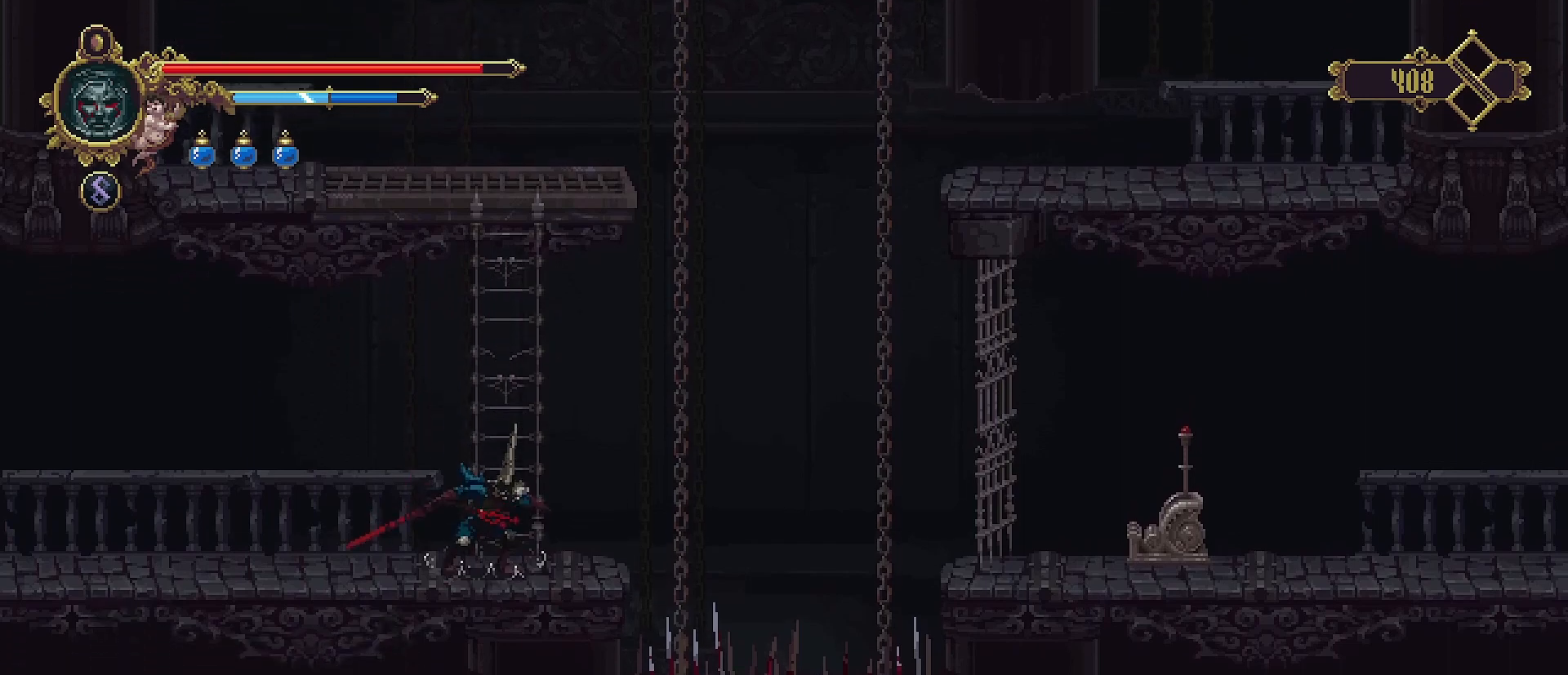
{"buttons": ["CROSS"], "left_stick": "up", "right_stick": "center", "events": [[167, "CROSS", "down"]]}
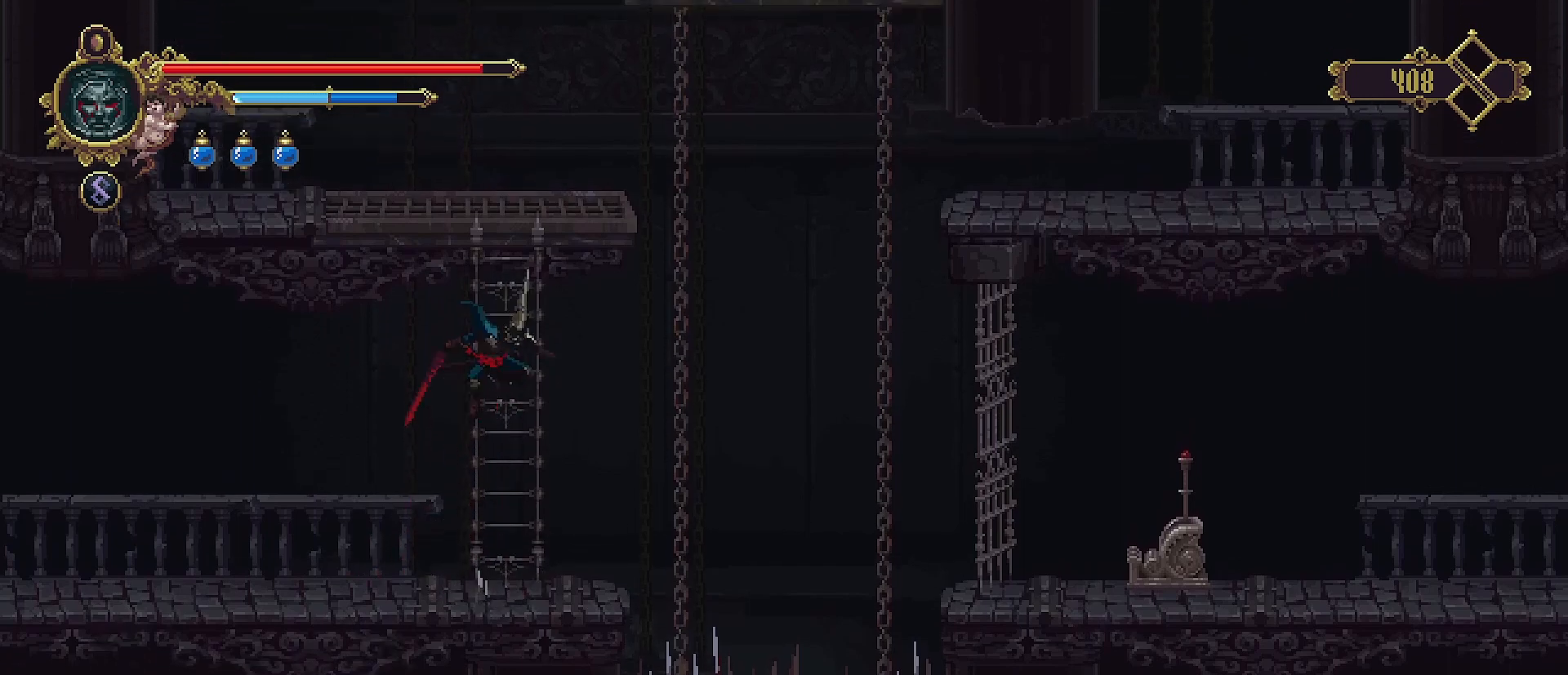
{"buttons": [], "left_stick": "up", "right_stick": "center", "events": [[67, "CROSS", "up"]]}
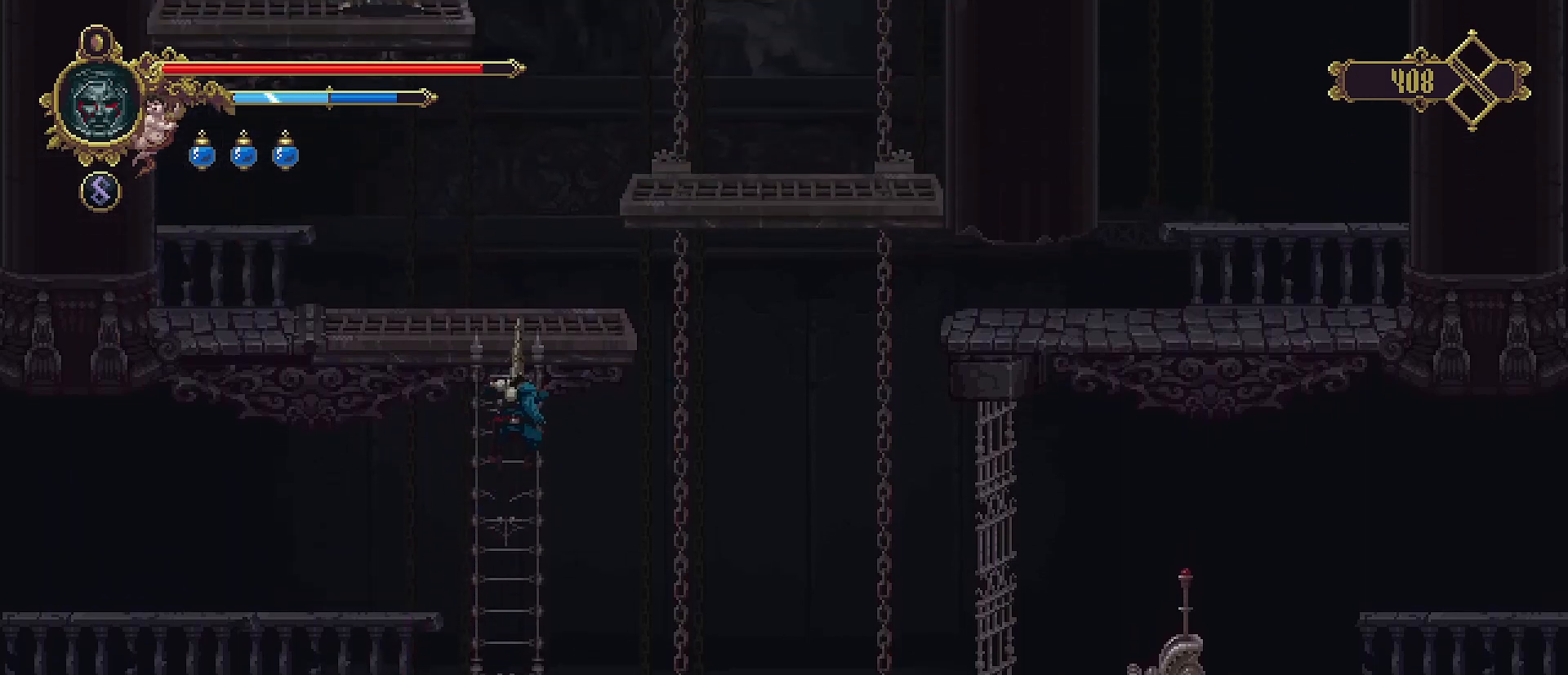
{"buttons": [], "left_stick": "up", "right_stick": "center", "events": []}
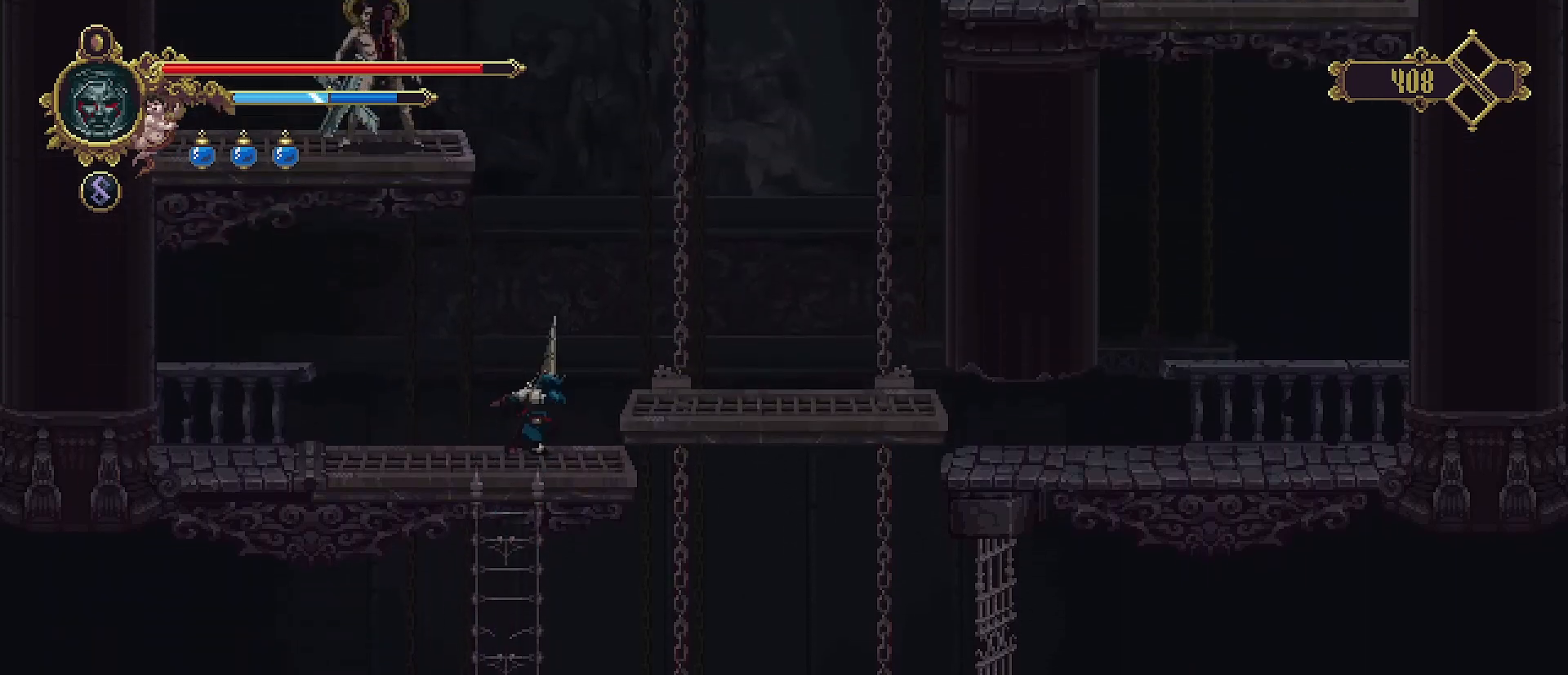
{"buttons": [], "left_stick": "center", "right_stick": "center", "events": [[300, "left_stick", "up-right"], [433, "left_stick", "center"]]}
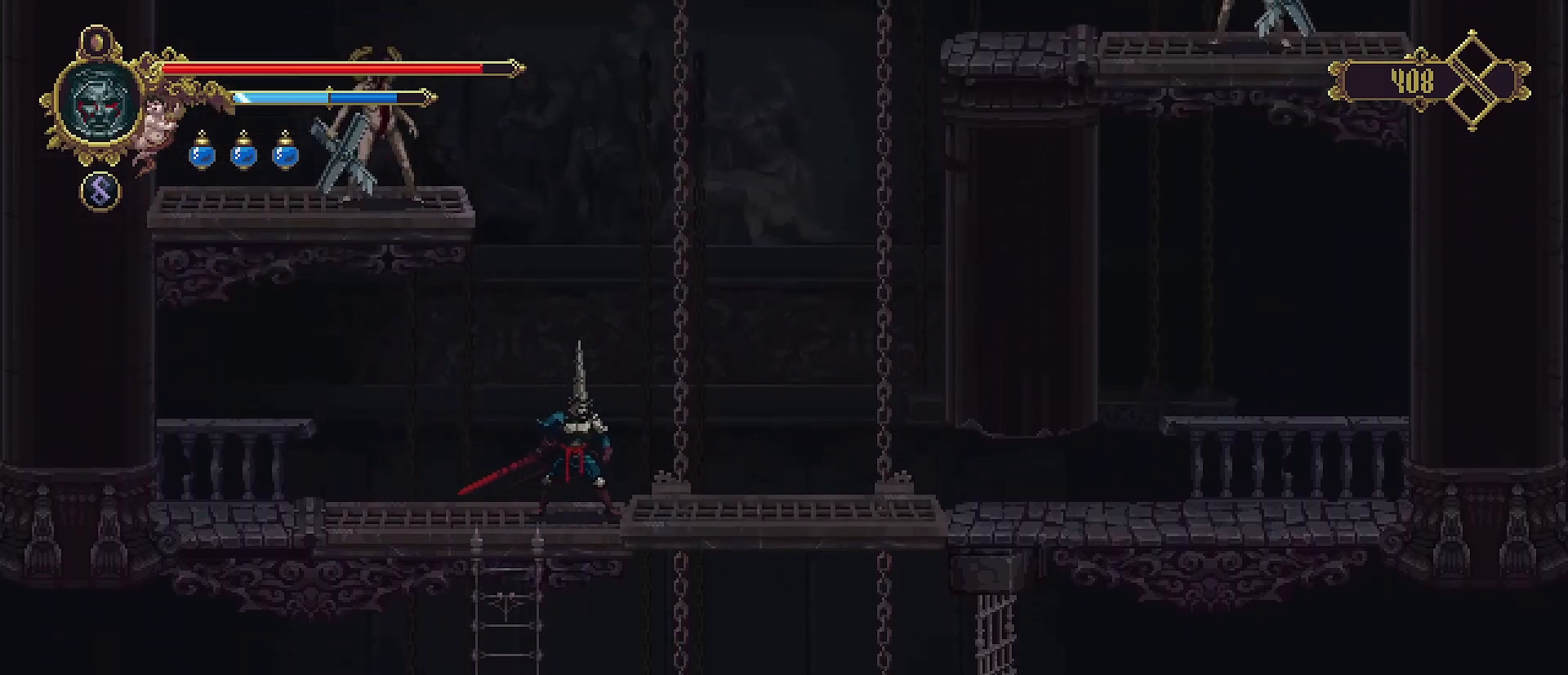
{"buttons": [], "left_stick": "right", "right_stick": "center", "events": [[167, "left_stick", "right"], [333, "CROSS", "down"], [467, "CROSS", "up"]]}
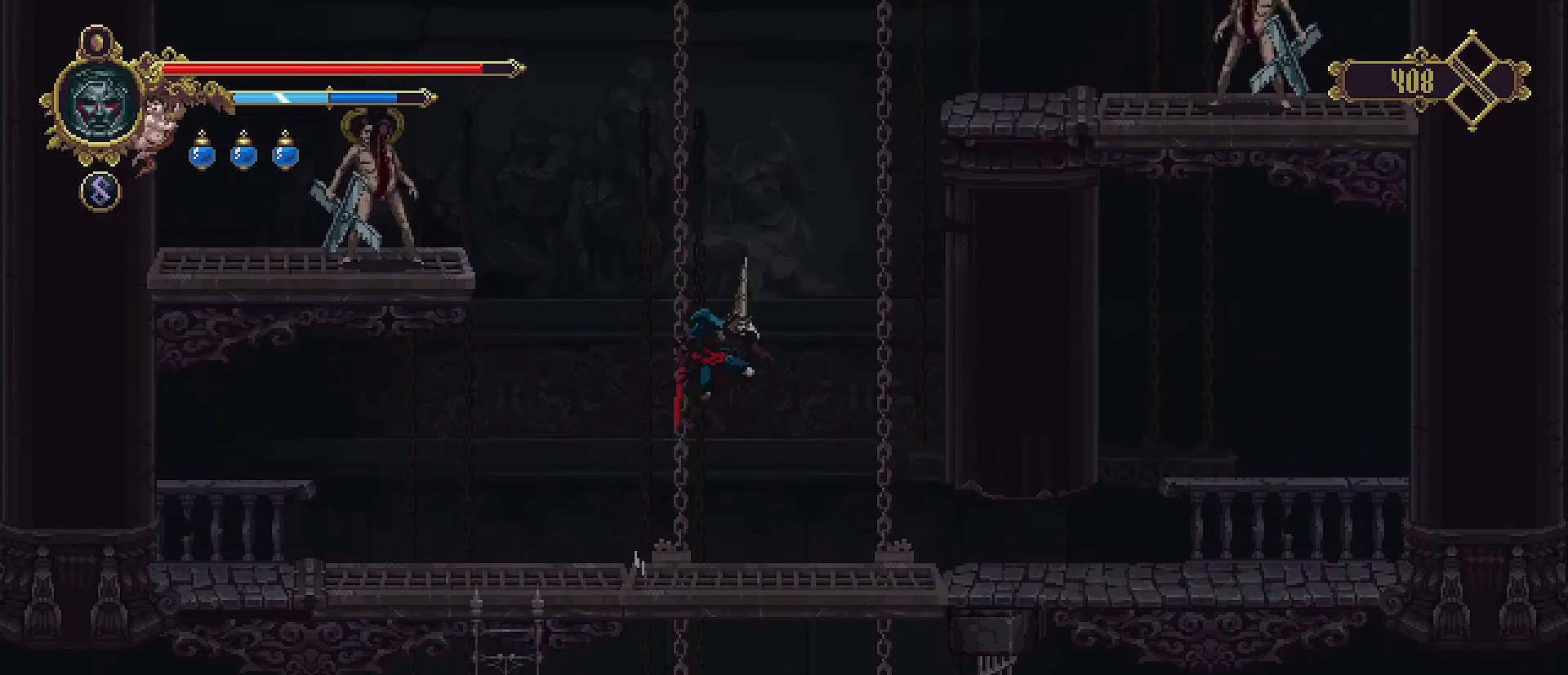
{"buttons": [], "left_stick": "left", "right_stick": "center", "events": [[167, "left_stick", "center"], [467, "left_stick", "left"]]}
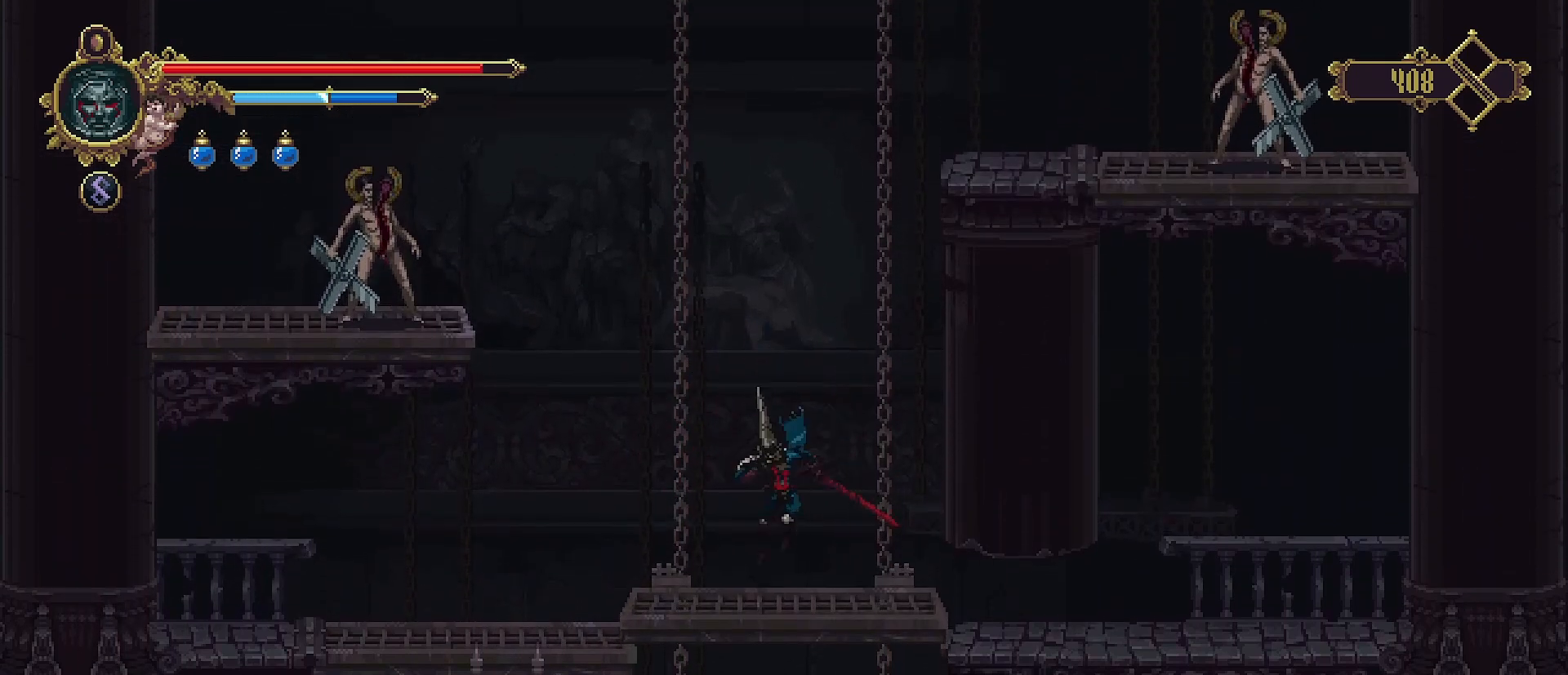
{"buttons": [], "left_stick": "center", "right_stick": "center", "events": [[100, "left_stick", "center"]]}
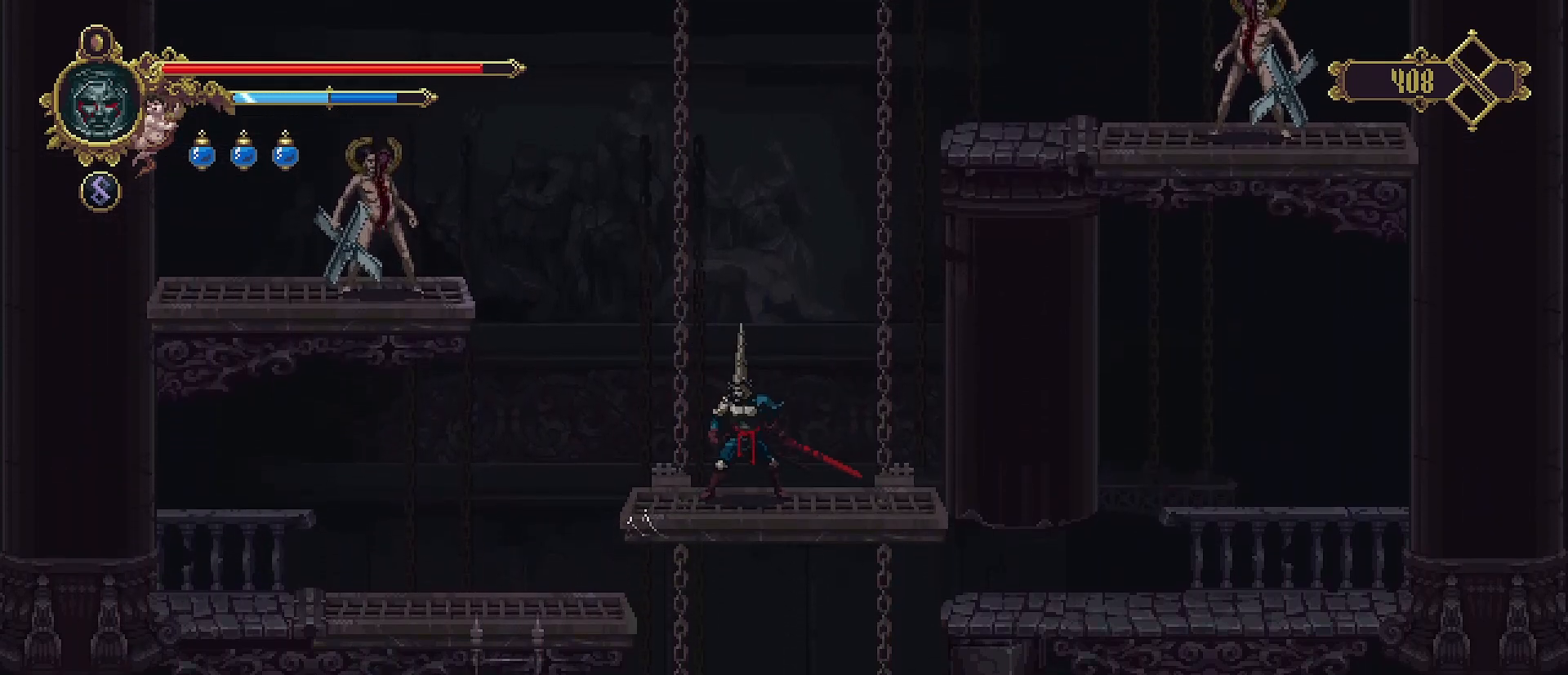
{"buttons": [], "left_stick": "left", "right_stick": "center", "events": [[400, "left_stick", "left"]]}
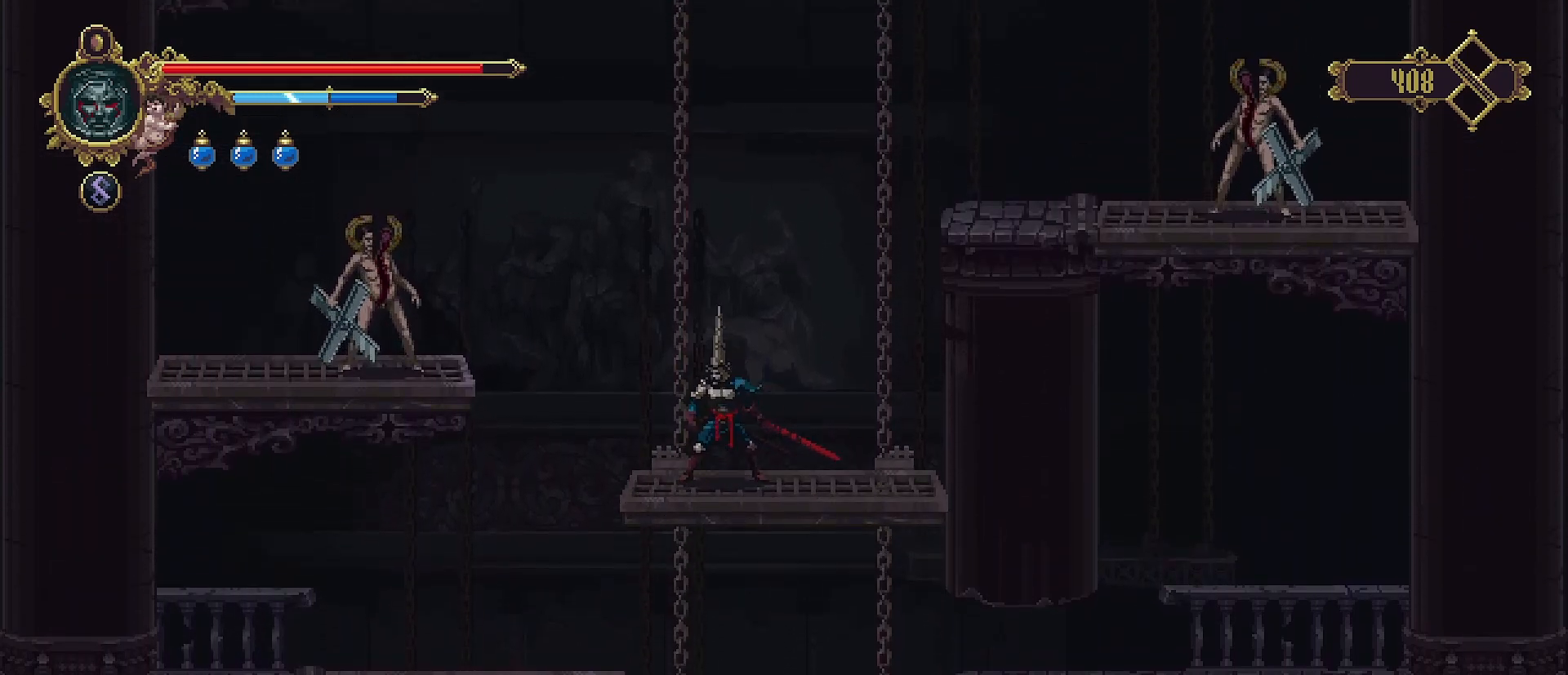
{"buttons": [], "left_stick": "center", "right_stick": "center", "events": [[33, "left_stick", "center"]]}